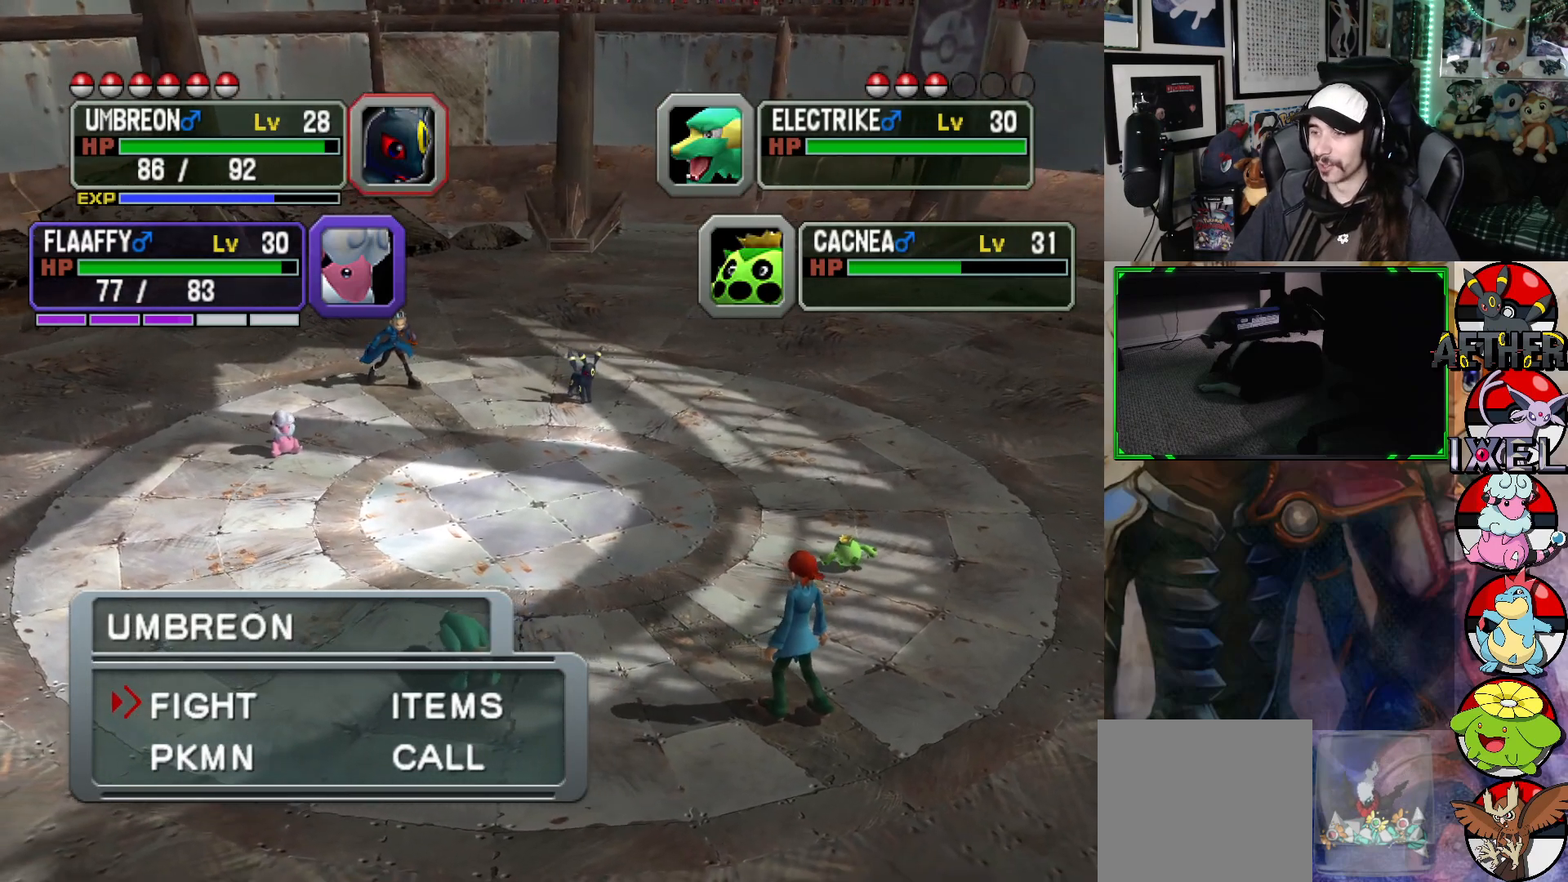
Gameplay with a controller (Xbox layout); each line is a JSON object with the inputs held at the frame after it. "events" lists button and stick changes between this image and that frame as [ms after this image, input, new state], when the widget could be followed in between.
{"buttons": [], "left_stick": "center", "right_stick": "center", "events": [[233, "A", "down"], [367, "A", "up"]]}
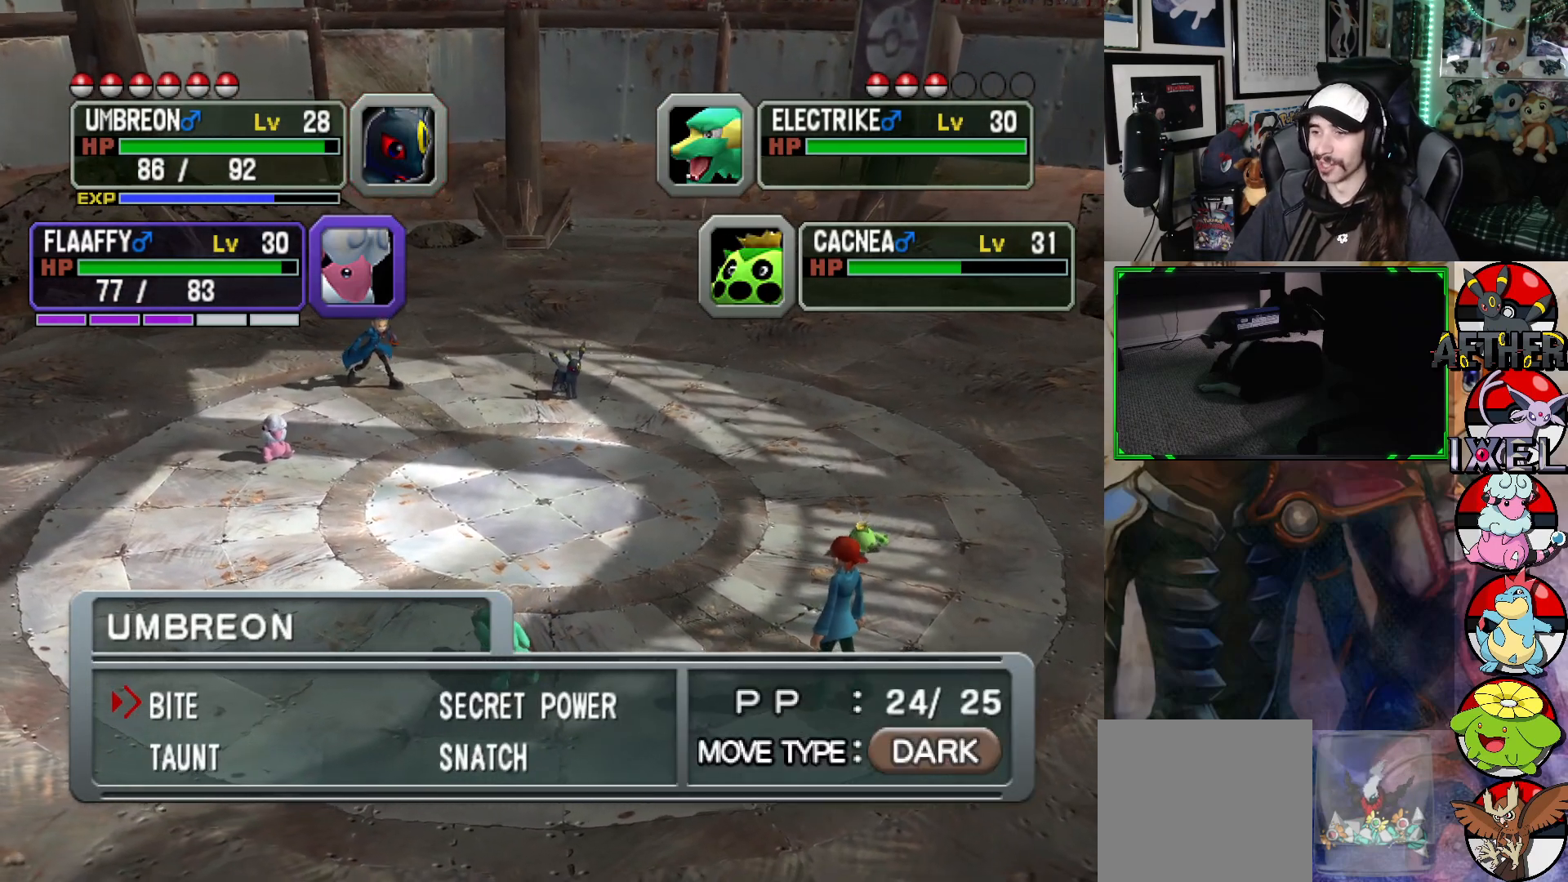
{"buttons": ["A"], "left_stick": "center", "right_stick": "center", "events": [[417, "A", "down"]]}
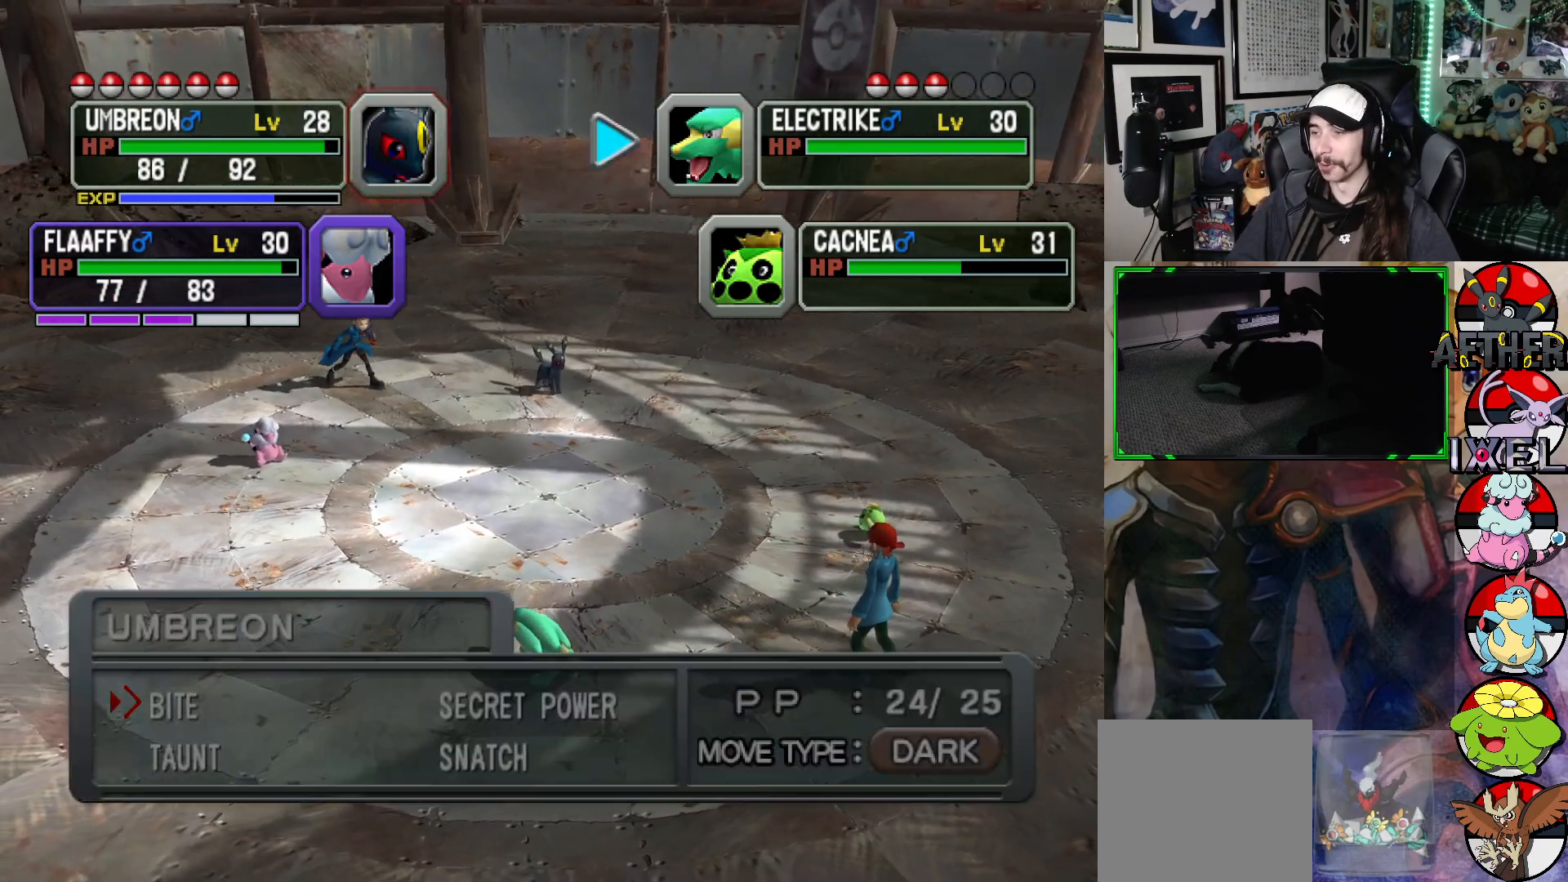
{"buttons": [], "left_stick": "center", "right_stick": "center", "events": [[33, "A", "up"]]}
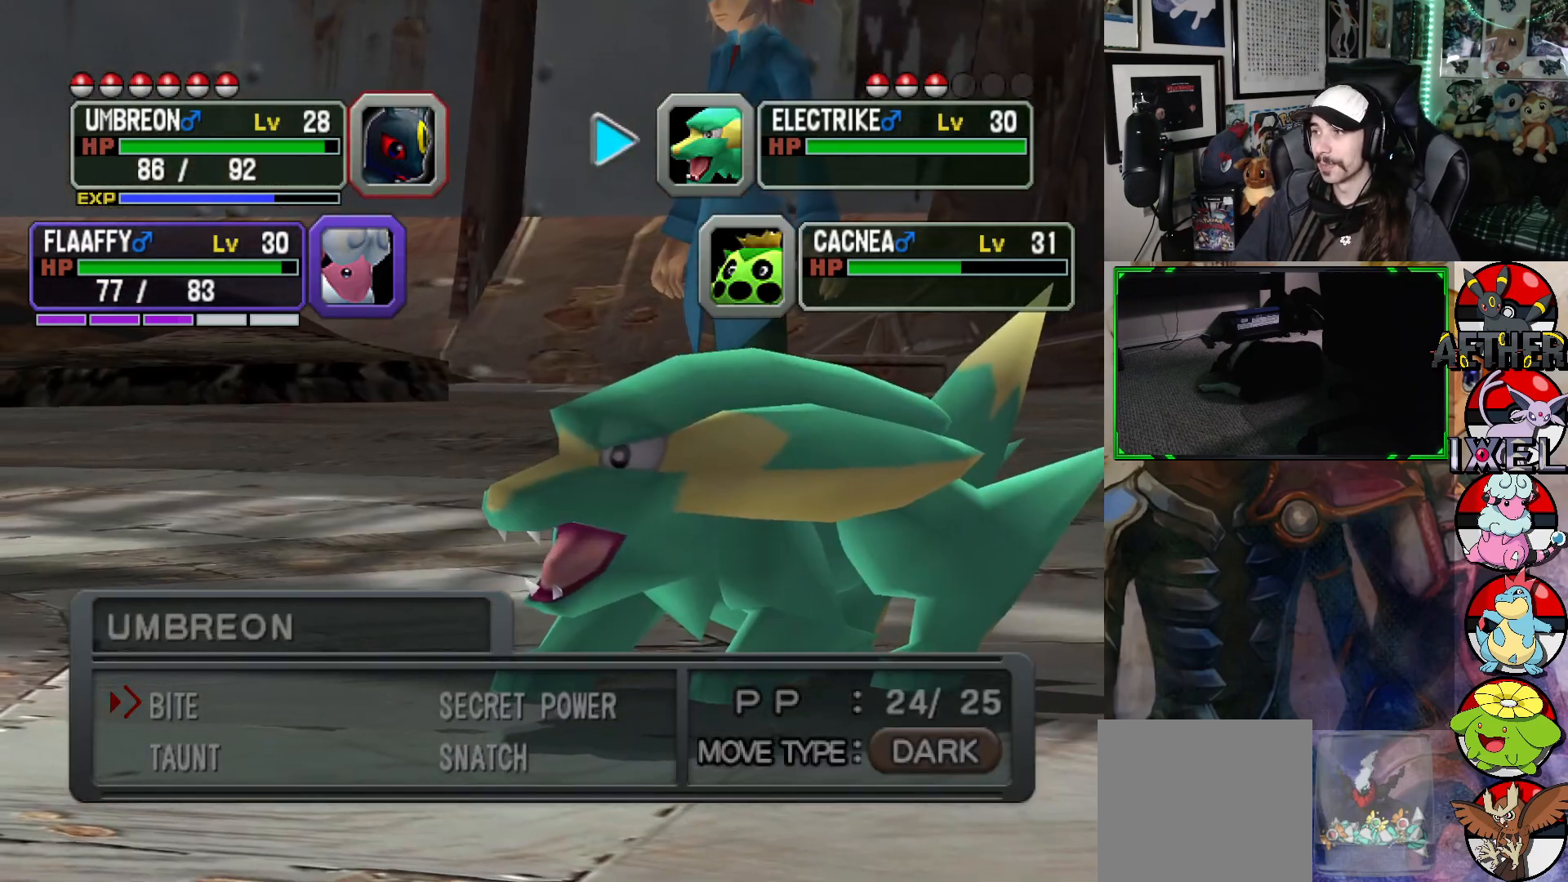
{"buttons": [], "left_stick": "center", "right_stick": "center", "events": []}
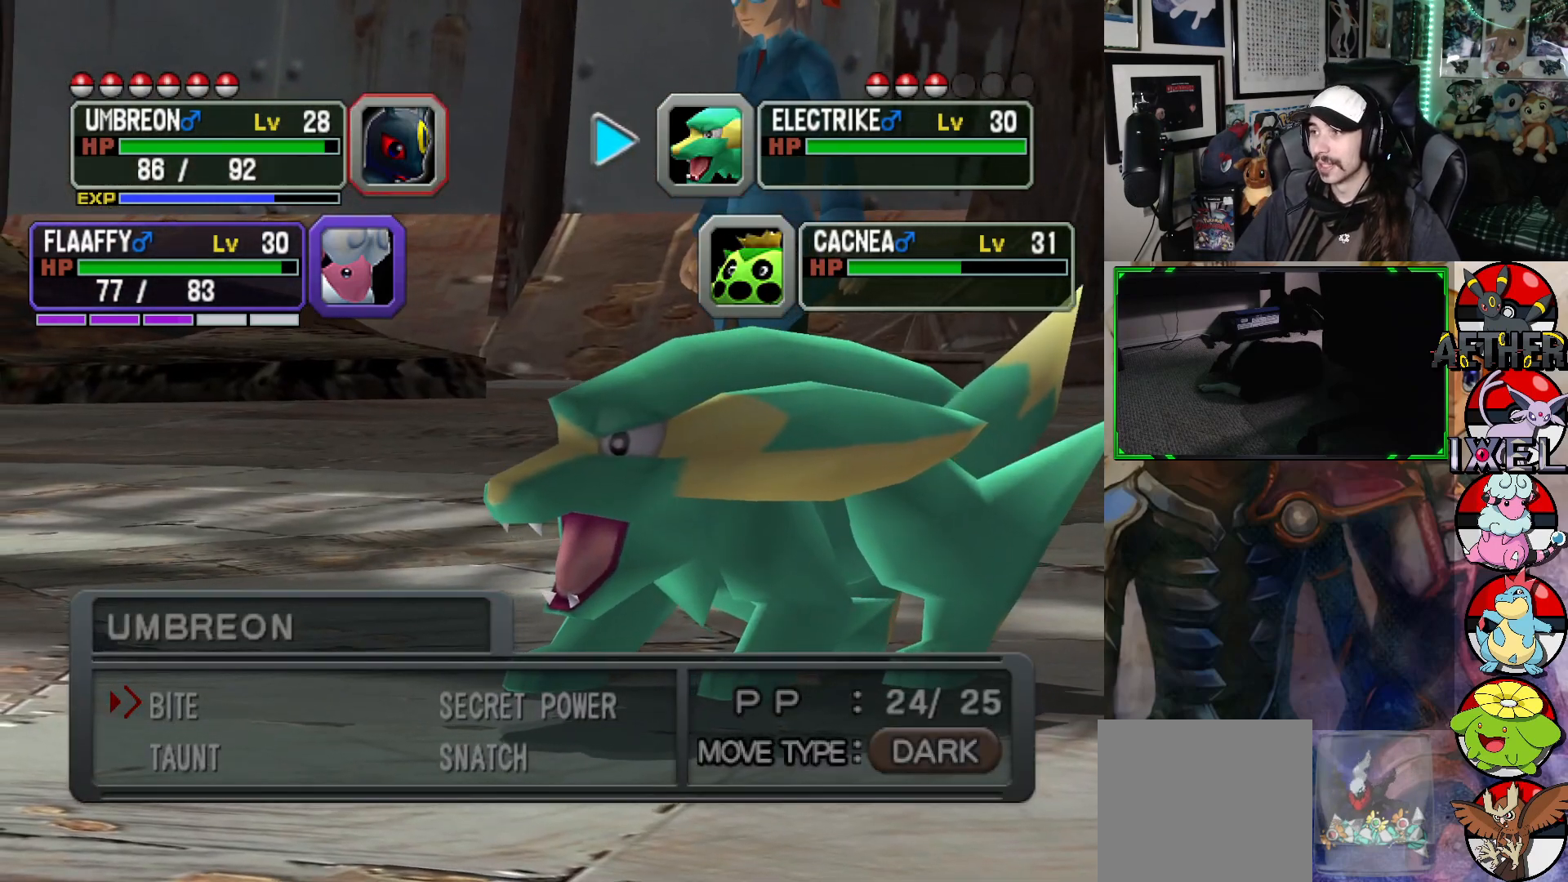
{"buttons": [], "left_stick": "center", "right_stick": "center", "events": []}
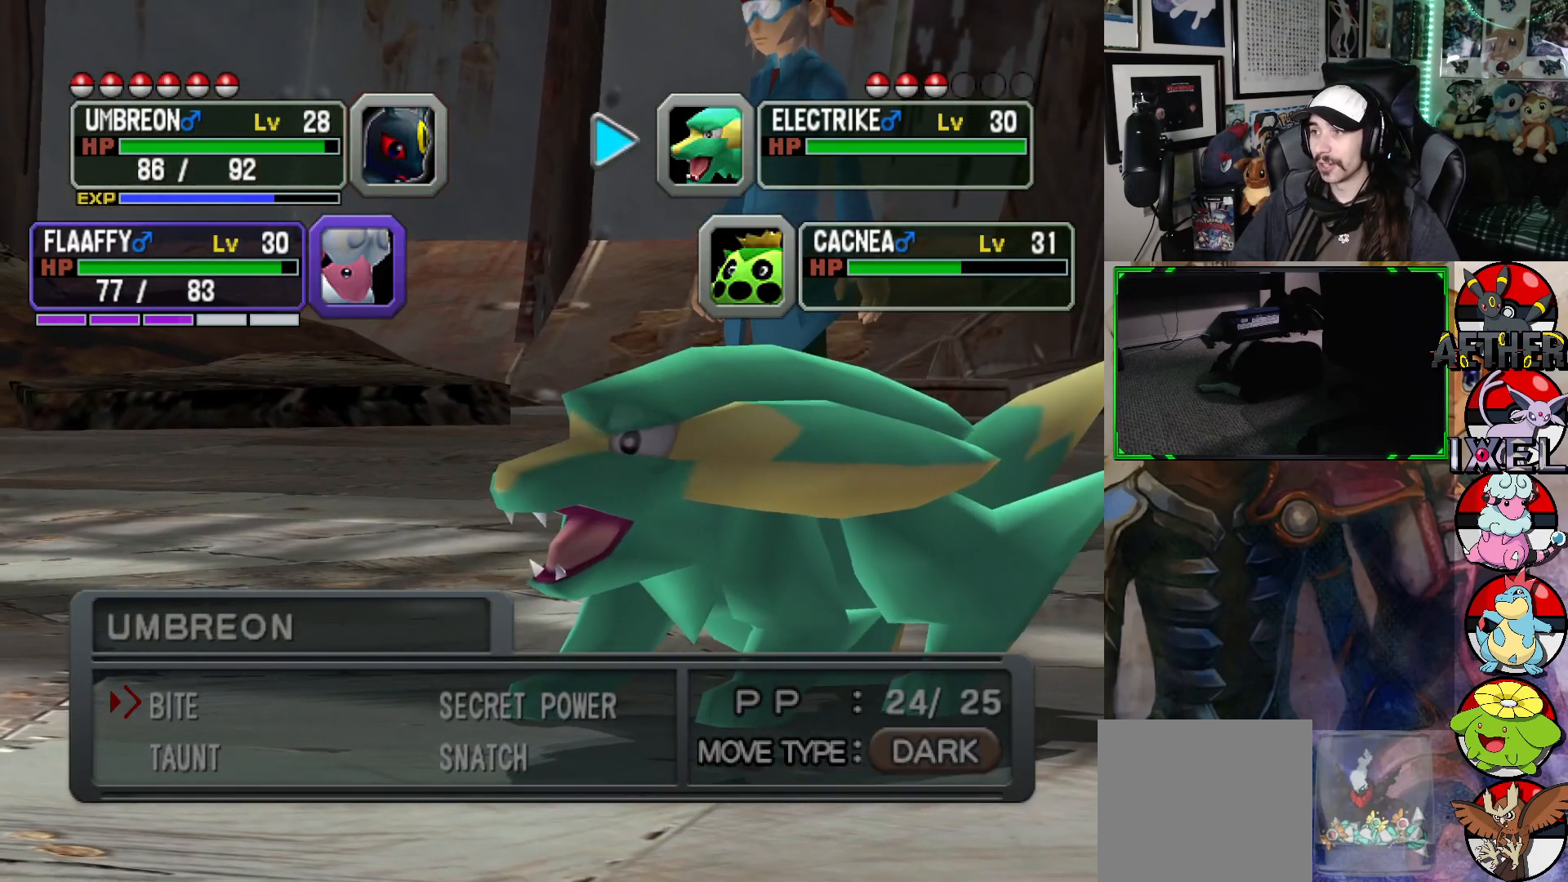
{"buttons": [], "left_stick": "center", "right_stick": "center", "events": []}
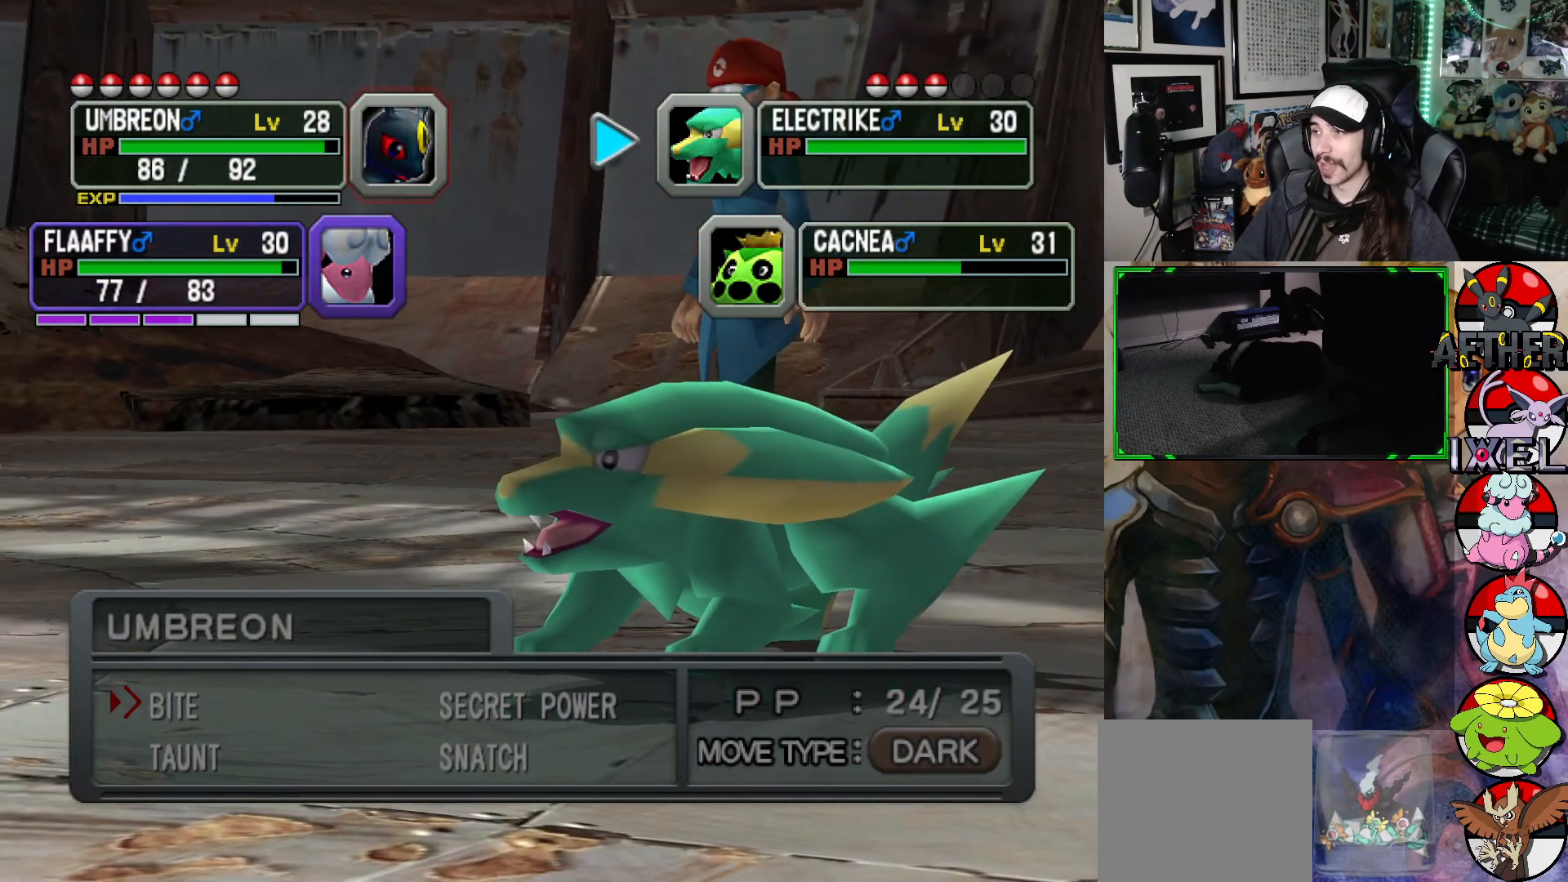
{"buttons": [], "left_stick": "center", "right_stick": "center", "events": []}
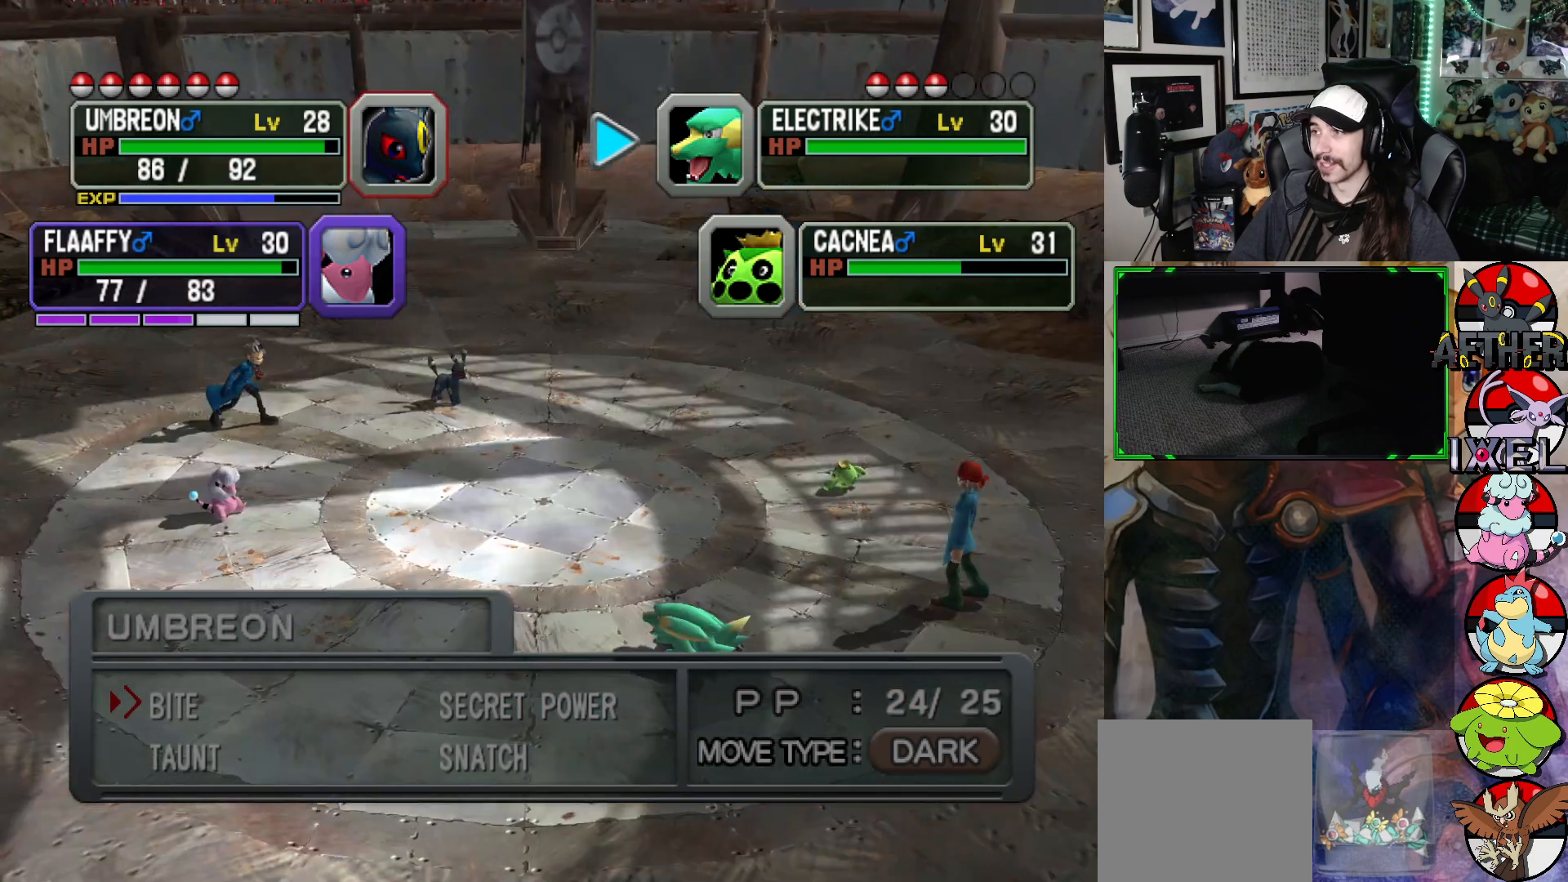
{"buttons": [], "left_stick": "center", "right_stick": "center", "events": [[100, "DPAD_DOWN", "down"], [200, "DPAD_DOWN", "up"]]}
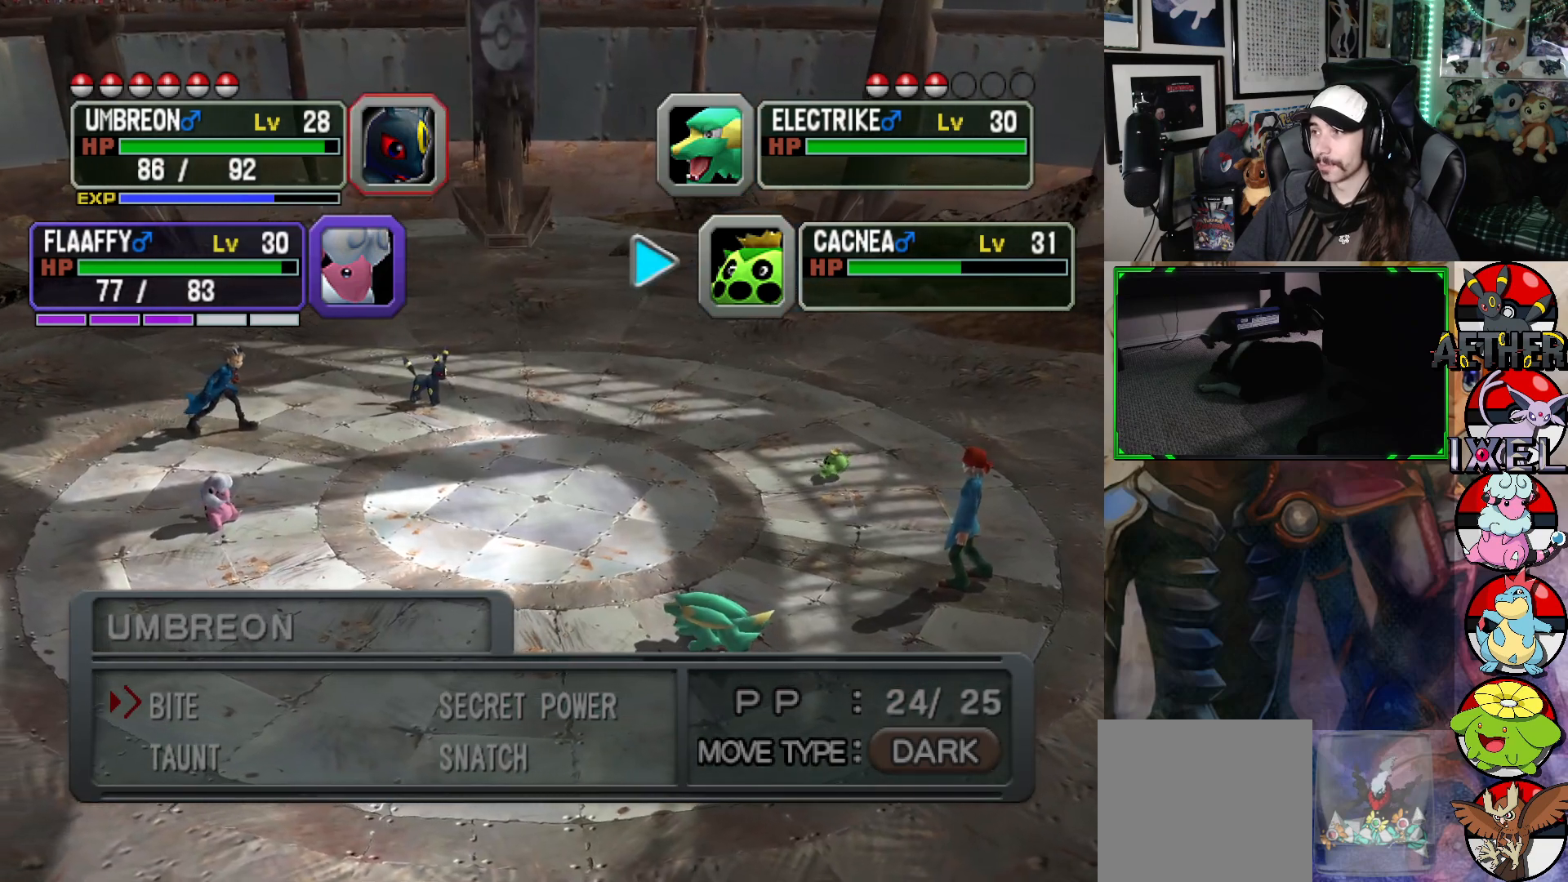
{"buttons": ["A"], "left_stick": "center", "right_stick": "center", "events": [[50, "A", "down"], [167, "A", "up"], [483, "A", "down"]]}
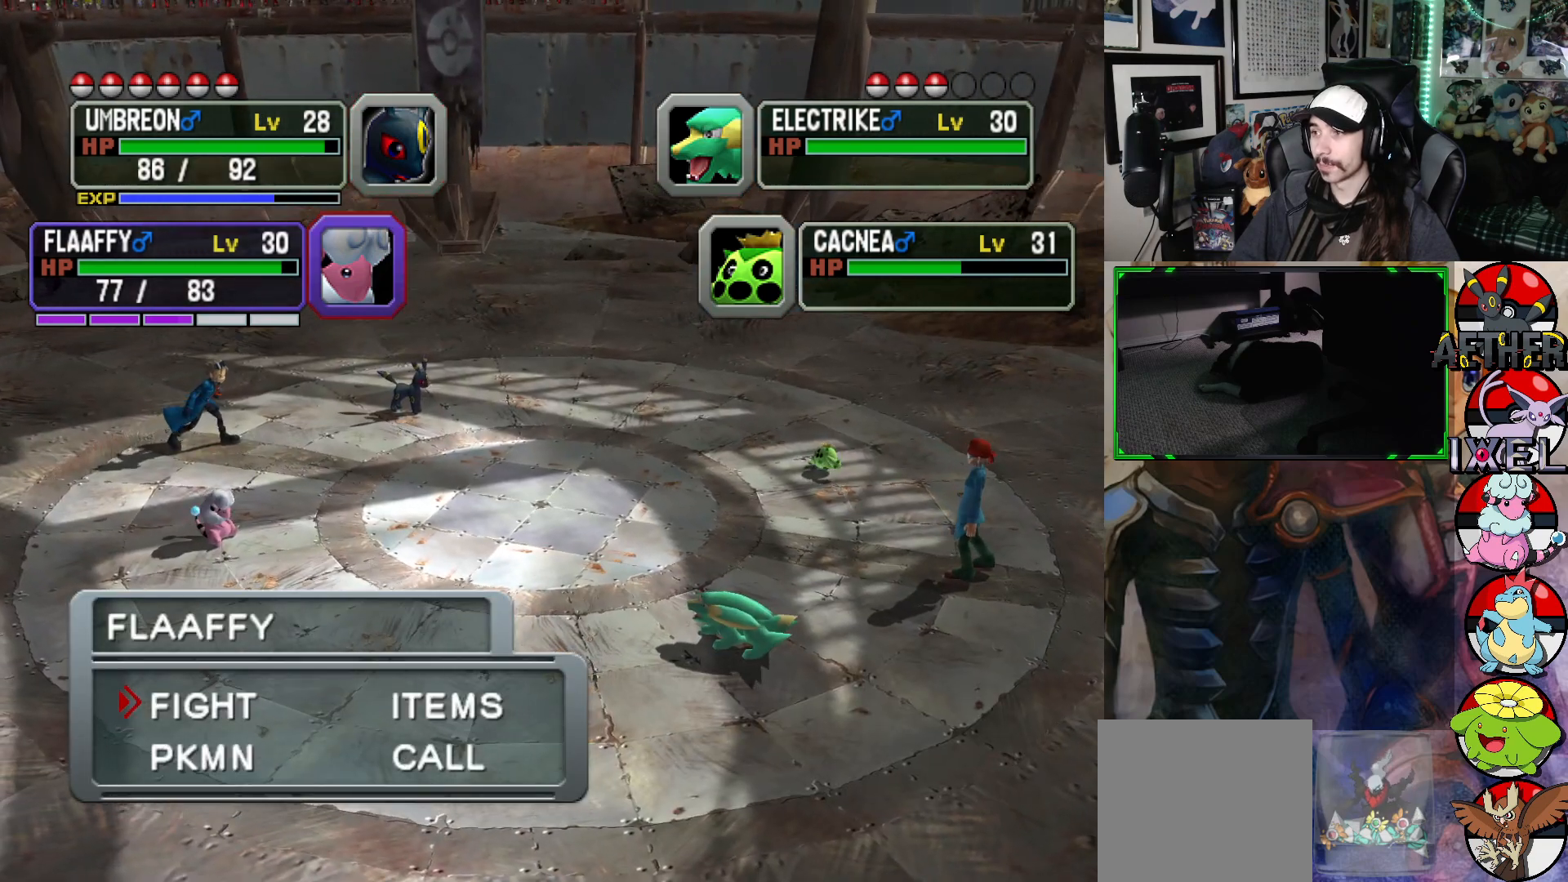
{"buttons": [], "left_stick": "center", "right_stick": "center", "events": [[100, "A", "up"]]}
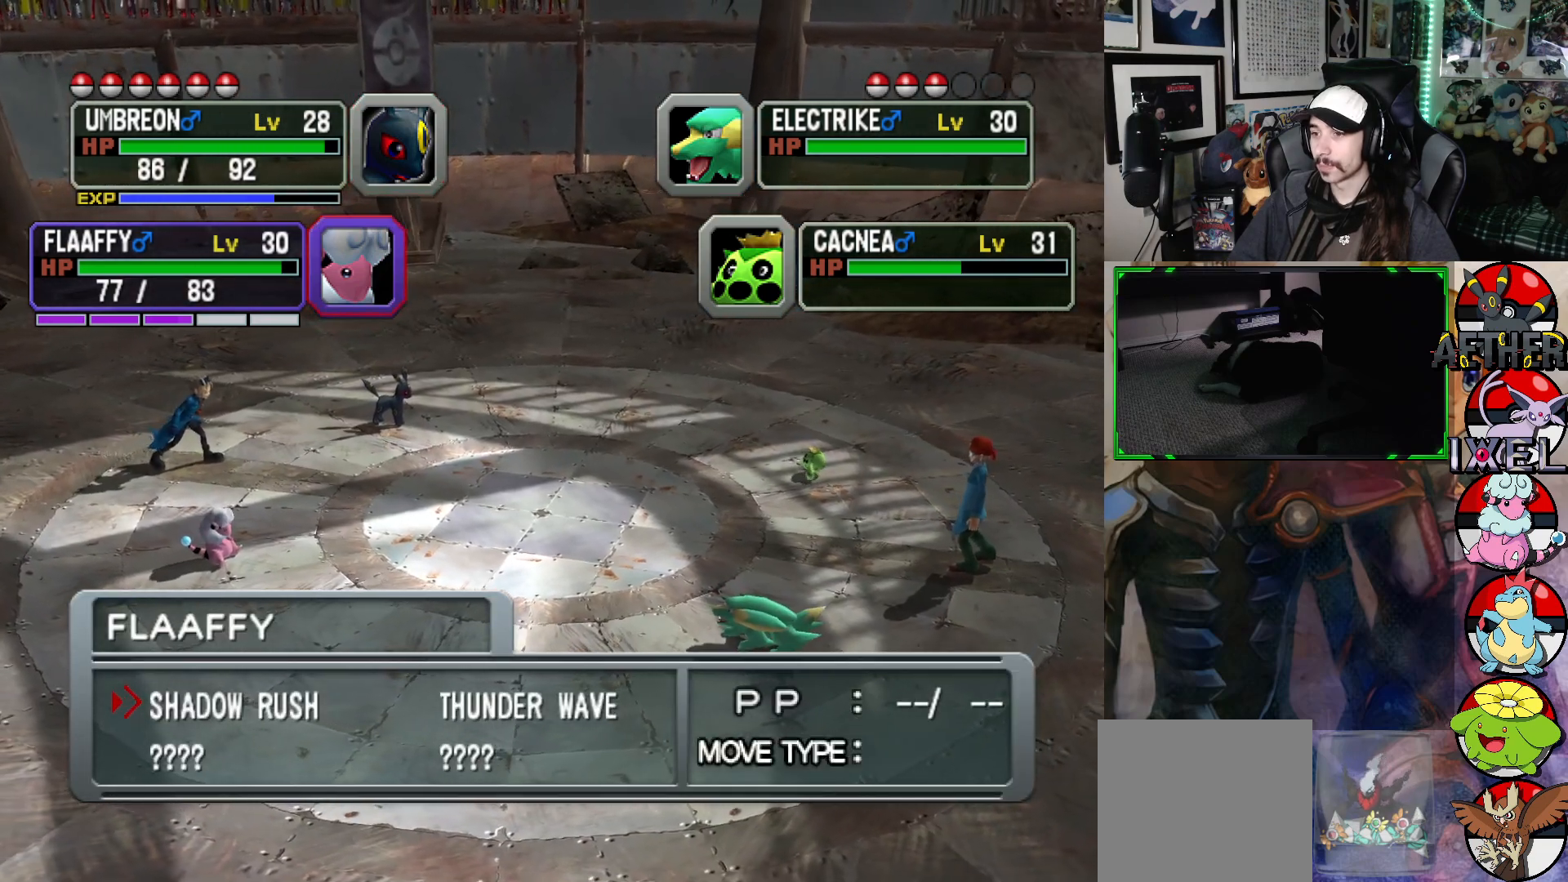
{"buttons": [], "left_stick": "center", "right_stick": "center", "events": []}
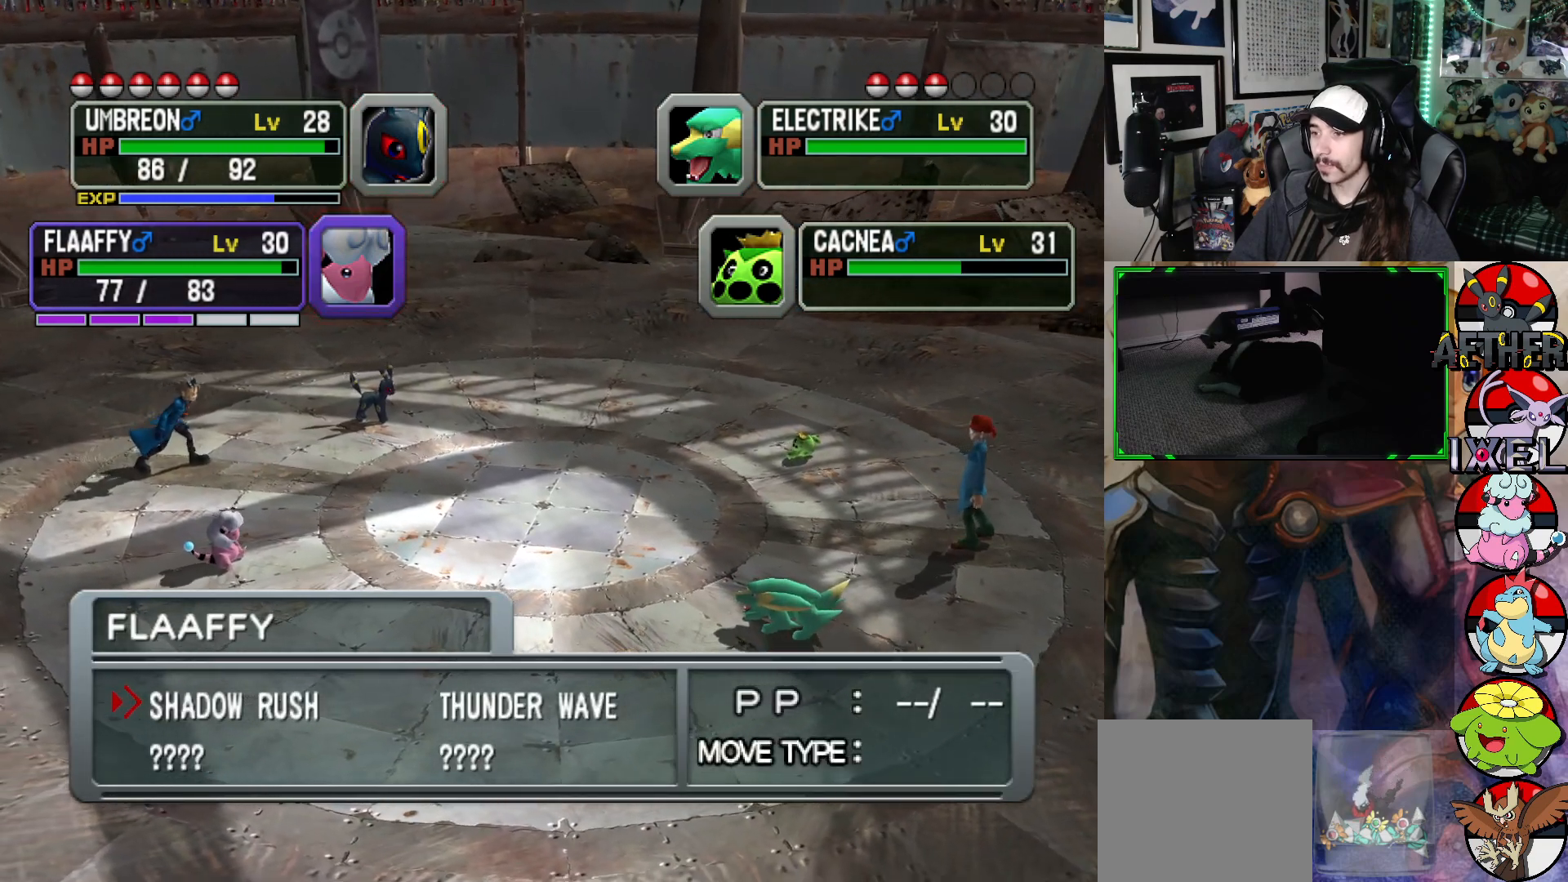
{"buttons": [], "left_stick": "center", "right_stick": "center", "events": [[217, "A", "down"], [300, "A", "up"]]}
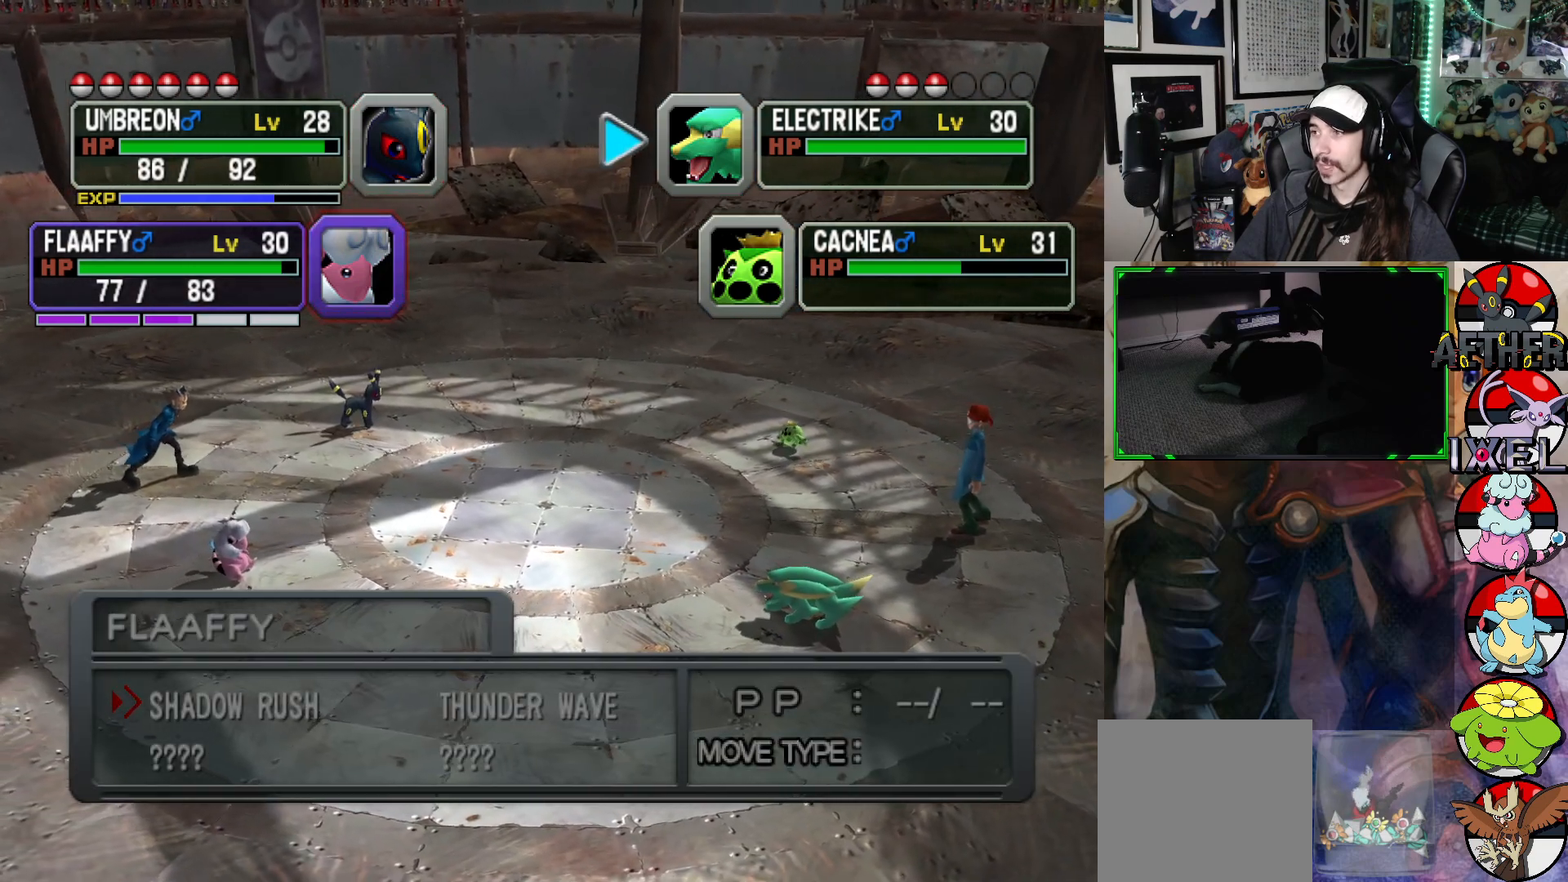
{"buttons": [], "left_stick": "center", "right_stick": "center", "events": [[67, "DPAD_DOWN", "down"], [183, "DPAD_DOWN", "up"], [350, "A", "down"], [467, "A", "up"]]}